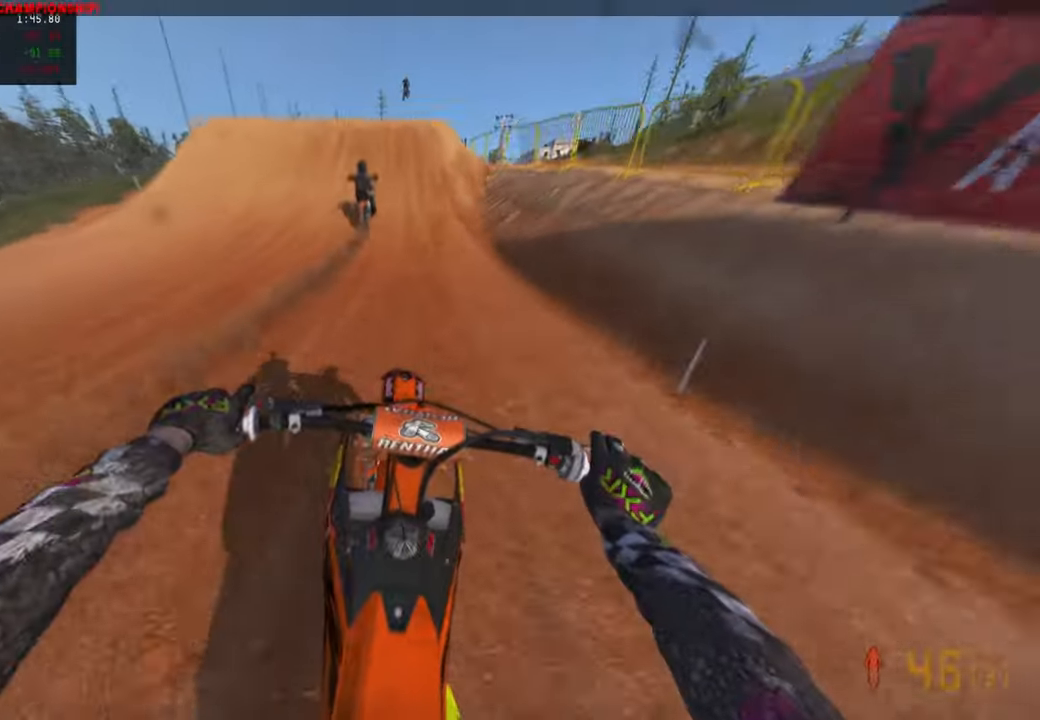
Gameplay with a controller (PlayStation layout); each line is a JSON object with the inputs held at the frame after it (dt_ms = milliseconds from this image to that frame). "events" lists button and stick changes between this image and that frame as [ms after this image, input, new state], when the widget could be followed in between.
{"dt_ms": 500, "buttons": ["R2"], "left_stick": "center", "right_stick": "up", "events": [[433, "right_stick", "up"]]}
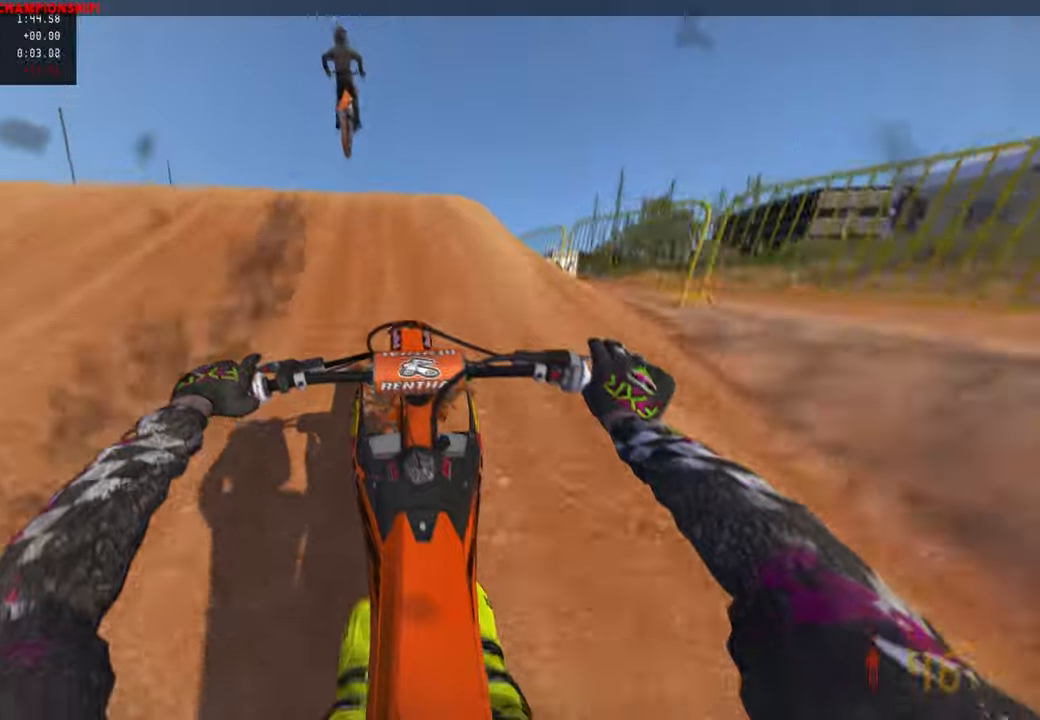
{"dt_ms": 500, "buttons": ["R2"], "left_stick": "up", "right_stick": "up", "events": [[300, "left_stick", "up"]]}
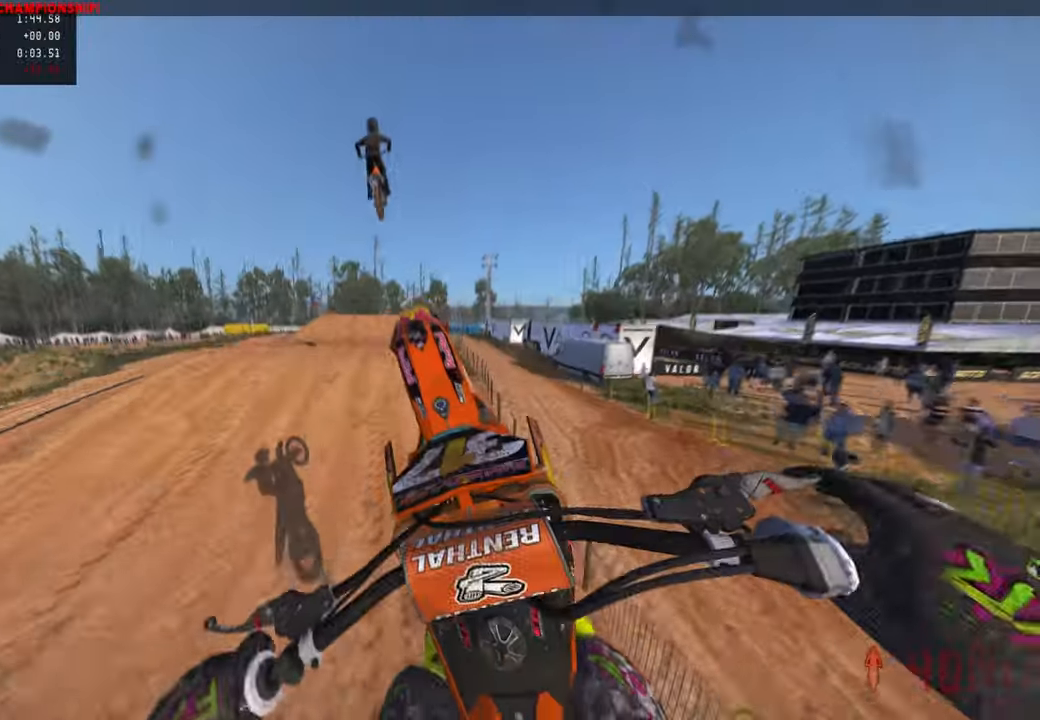
{"dt_ms": 500, "buttons": [], "left_stick": "up", "right_stick": "up", "events": [[166, "R3", "down"], [300, "R3", "up"], [483, "R2", "up"]]}
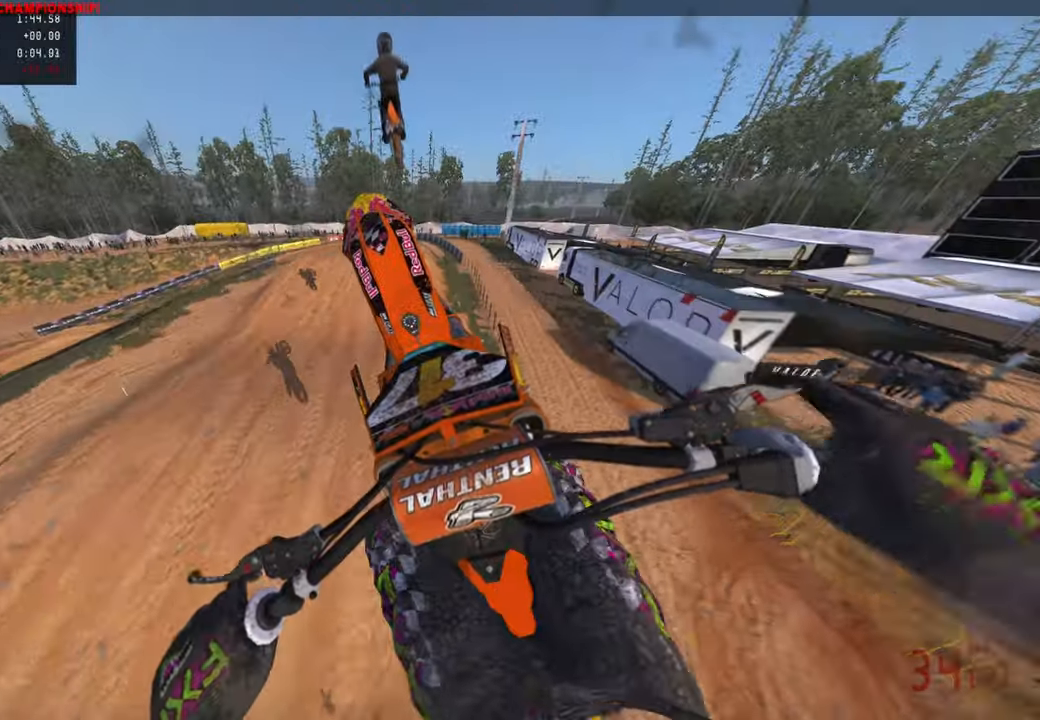
{"dt_ms": 500, "buttons": [], "left_stick": "up", "right_stick": "center", "events": [[116, "right_stick", "center"]]}
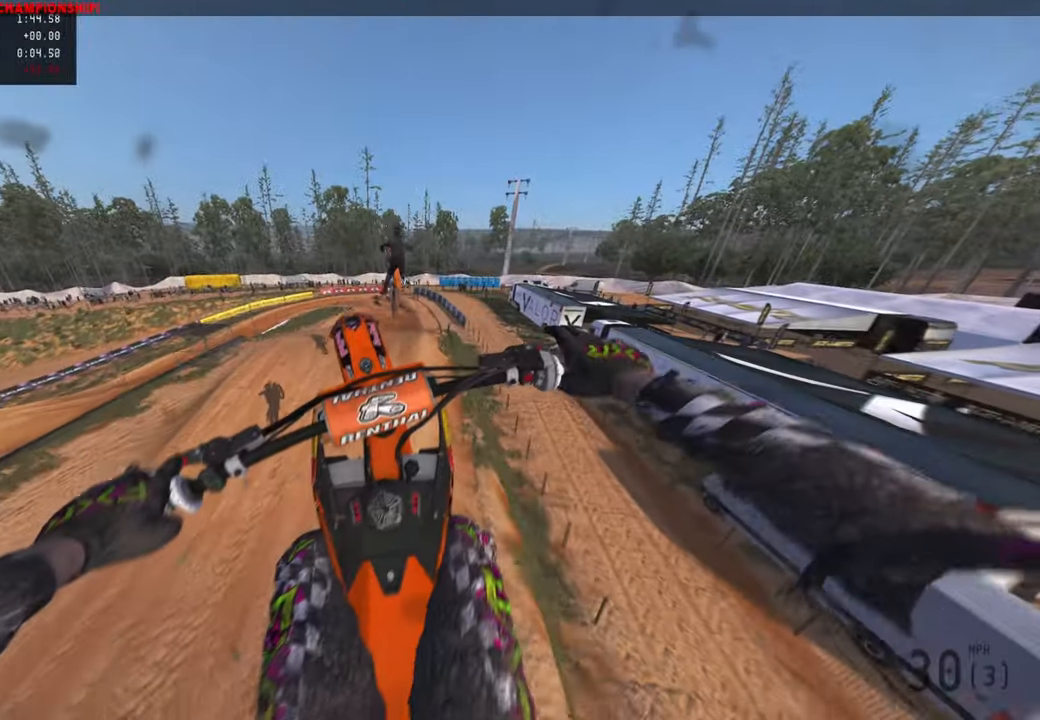
{"dt_ms": 500, "buttons": ["R2"], "left_stick": "up", "right_stick": "up", "events": [[16, "R2", "down"], [16, "right_stick", "up"], [233, "R3", "down"], [383, "R3", "up"]]}
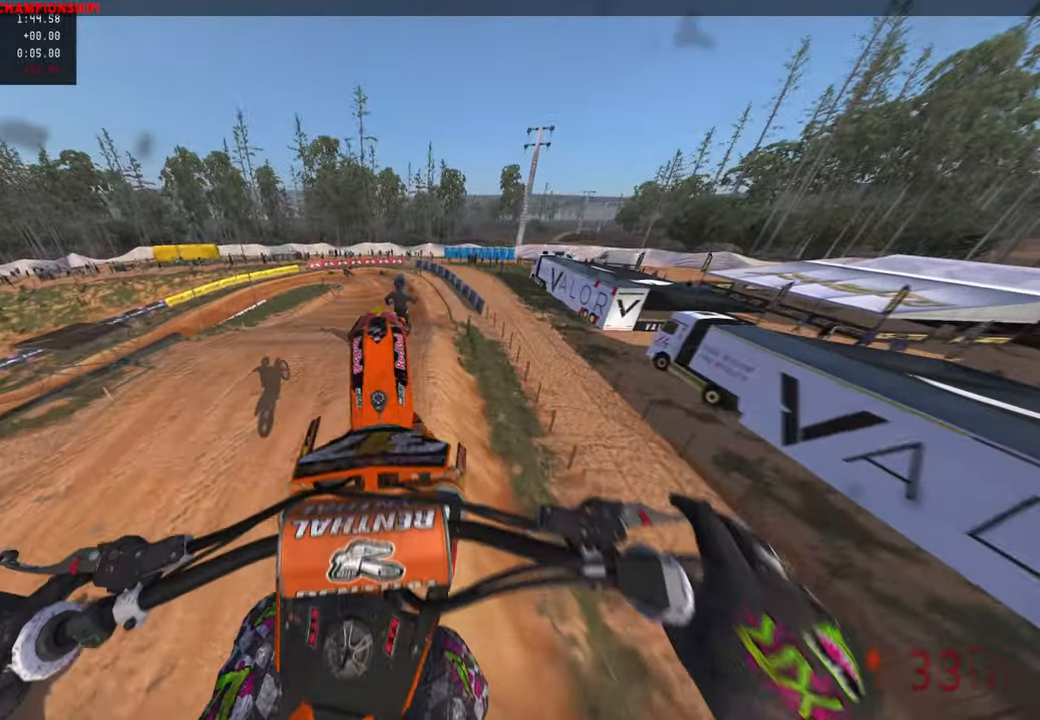
{"dt_ms": 500, "buttons": ["R2", "R3"], "left_stick": "up", "right_stick": "down-left", "events": [[400, "right_stick", "center"], [450, "R3", "down"], [483, "right_stick", "down-left"]]}
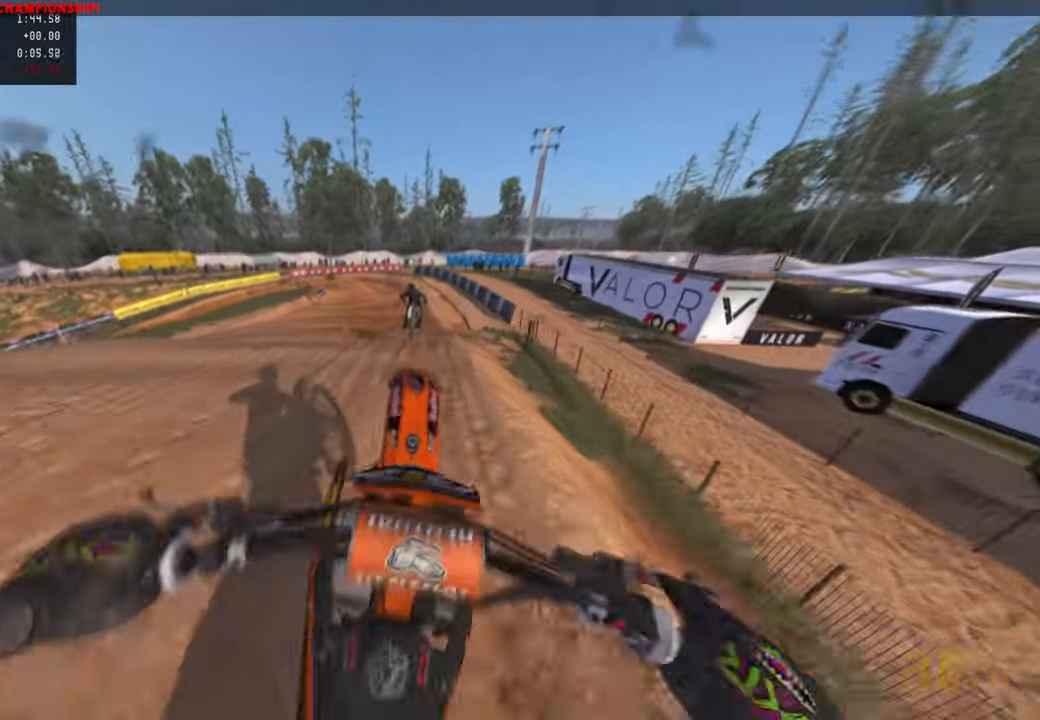
{"dt_ms": 500, "buttons": ["R2"], "left_stick": "up-left", "right_stick": "up", "events": [[50, "R3", "up"], [100, "left_stick", "center"], [150, "R3", "down"], [183, "right_stick", "center"], [216, "R3", "up"], [300, "right_stick", "up"], [316, "left_stick", "up-left"]]}
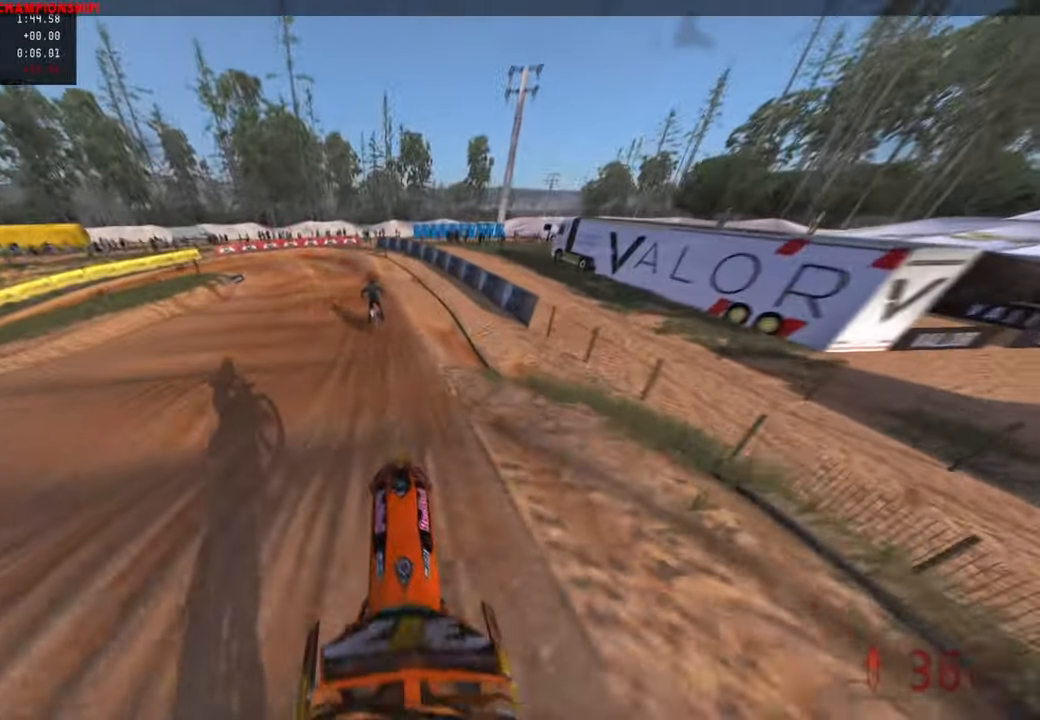
{"dt_ms": 500, "buttons": ["R2"], "left_stick": "up-left", "right_stick": "center", "events": [[116, "right_stick", "center"]]}
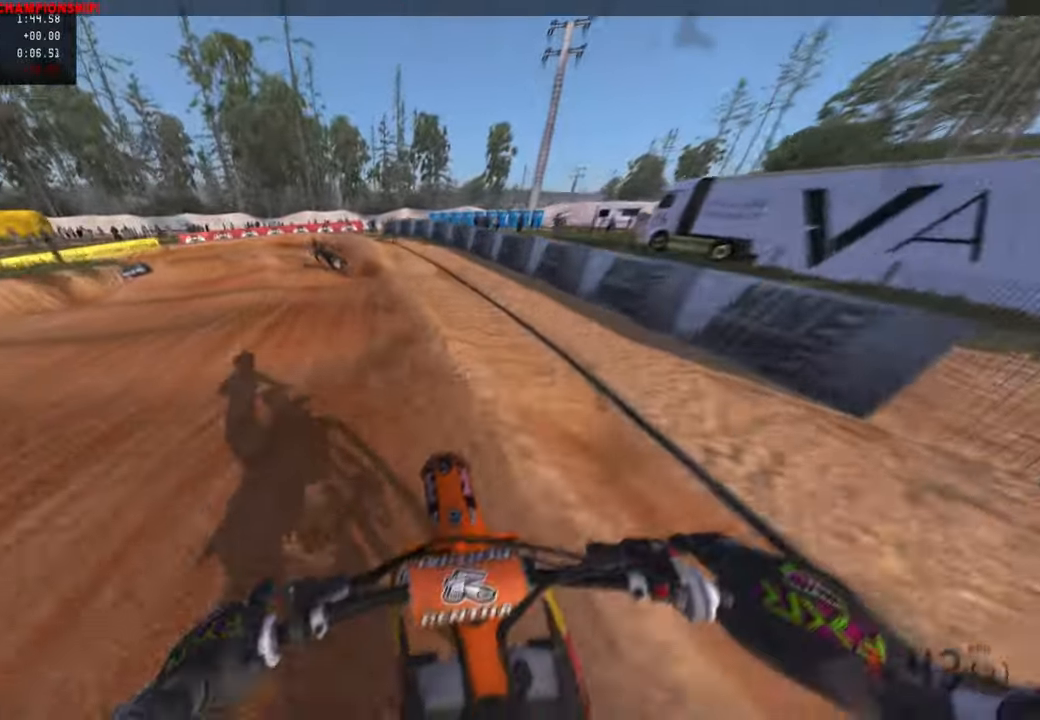
{"dt_ms": 500, "buttons": ["R2"], "left_stick": "up-left", "right_stick": "center", "events": []}
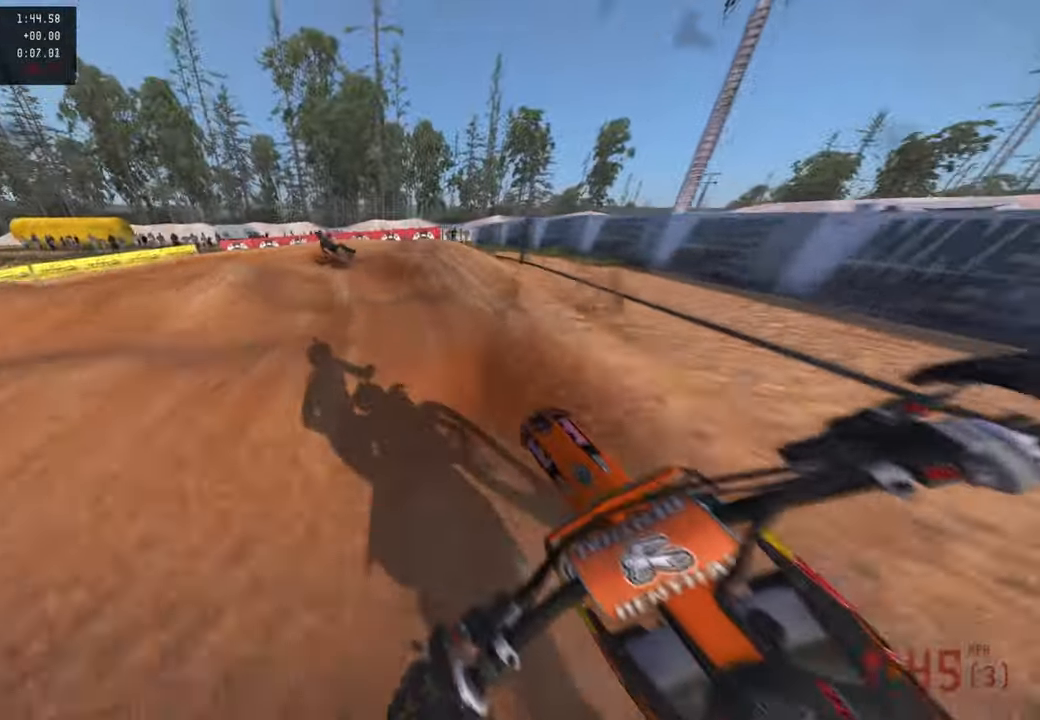
{"dt_ms": 500, "buttons": [], "left_stick": "up-left", "right_stick": "up-right", "events": [[350, "L1", "down"], [350, "R2", "up"], [383, "right_stick", "up-right"], [483, "L1", "up"]]}
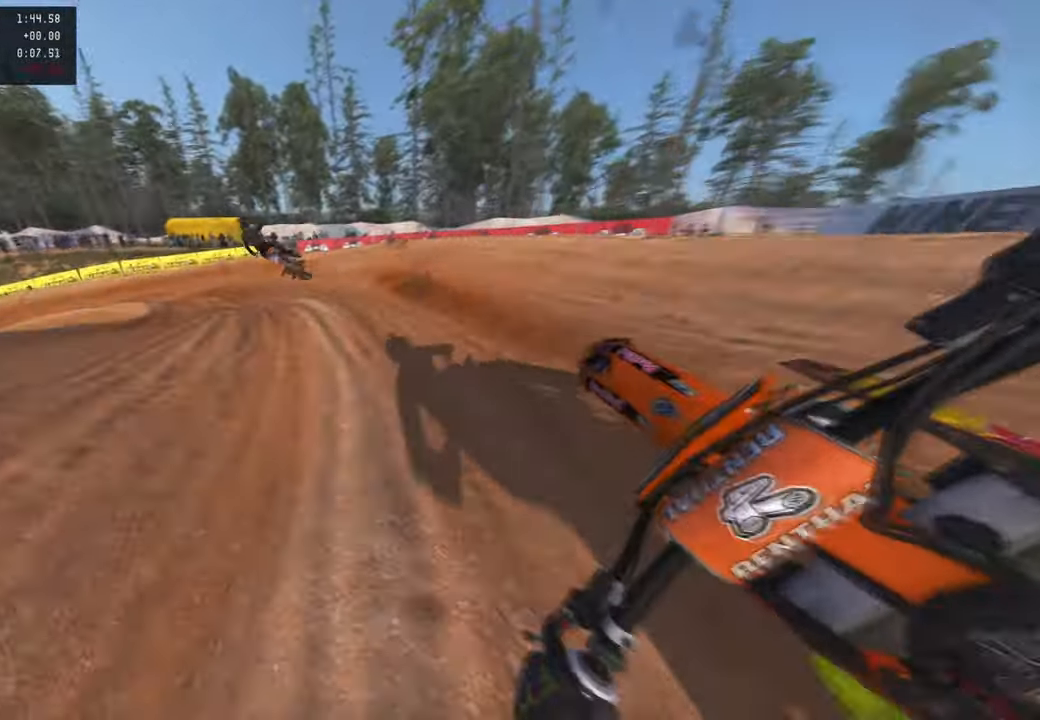
{"dt_ms": 500, "buttons": ["R1", "R2"], "left_stick": "up-left", "right_stick": "up-right", "events": [[50, "R2", "down"], [500, "R1", "down"]]}
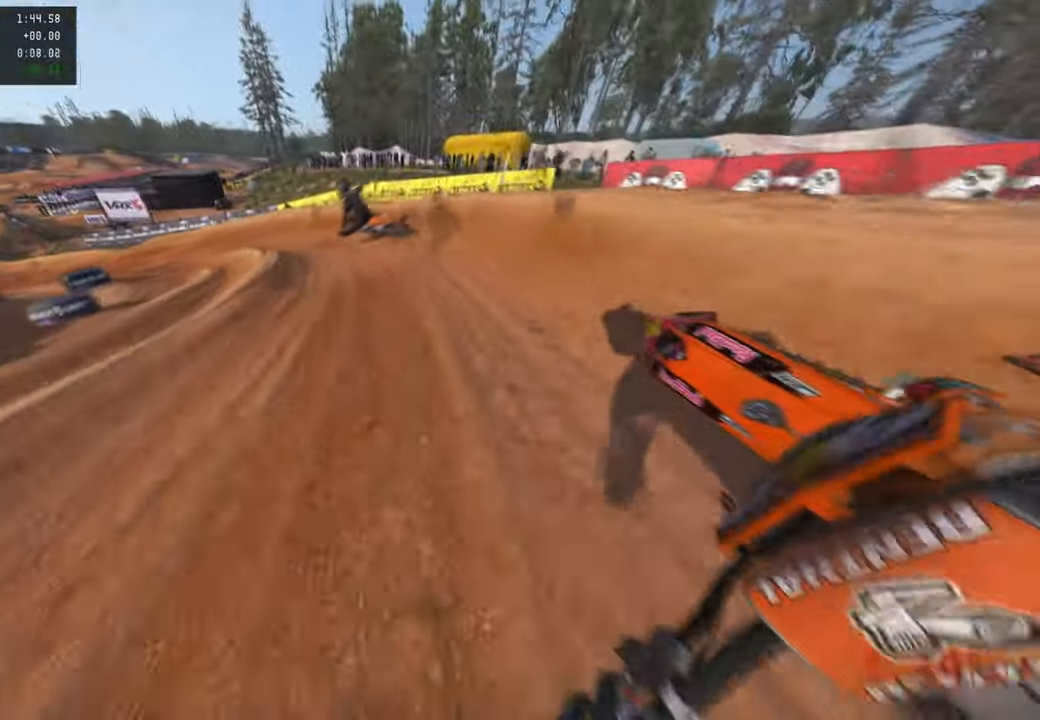
{"dt_ms": 500, "buttons": ["R2"], "left_stick": "up-left", "right_stick": "up-right", "events": [[116, "R1", "up"]]}
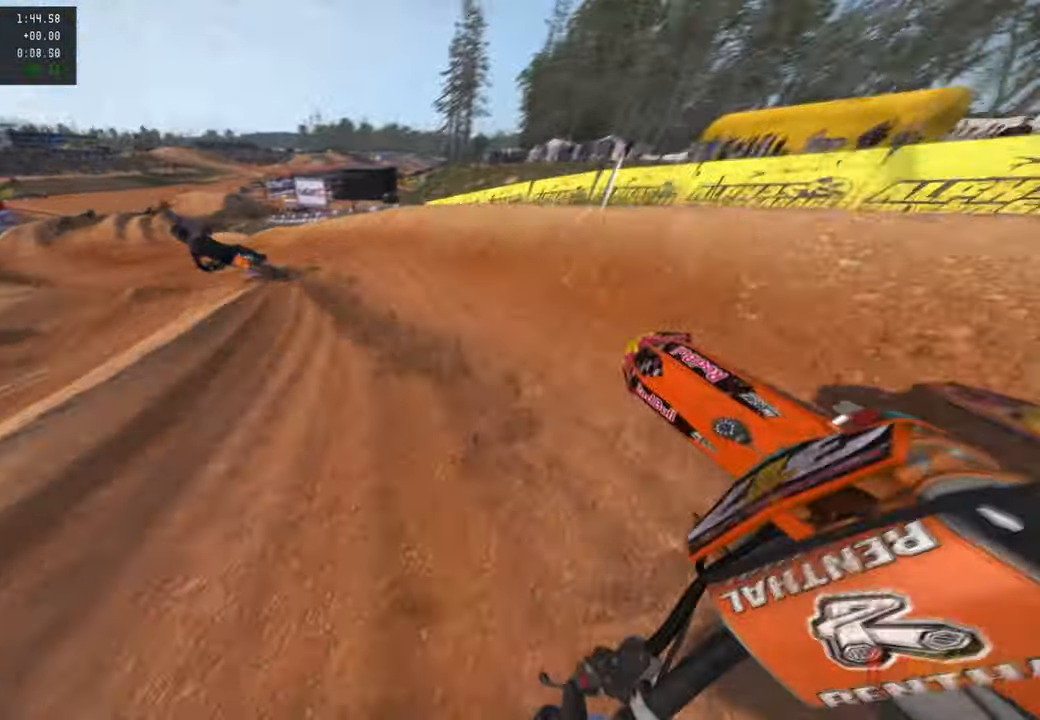
{"dt_ms": 500, "buttons": ["R2"], "left_stick": "up-left", "right_stick": "up-right", "events": [[33, "right_stick", "right"], [50, "R2", "up"], [66, "L2", "down"], [233, "L2", "up"], [366, "right_stick", "up-right"], [483, "R2", "down"]]}
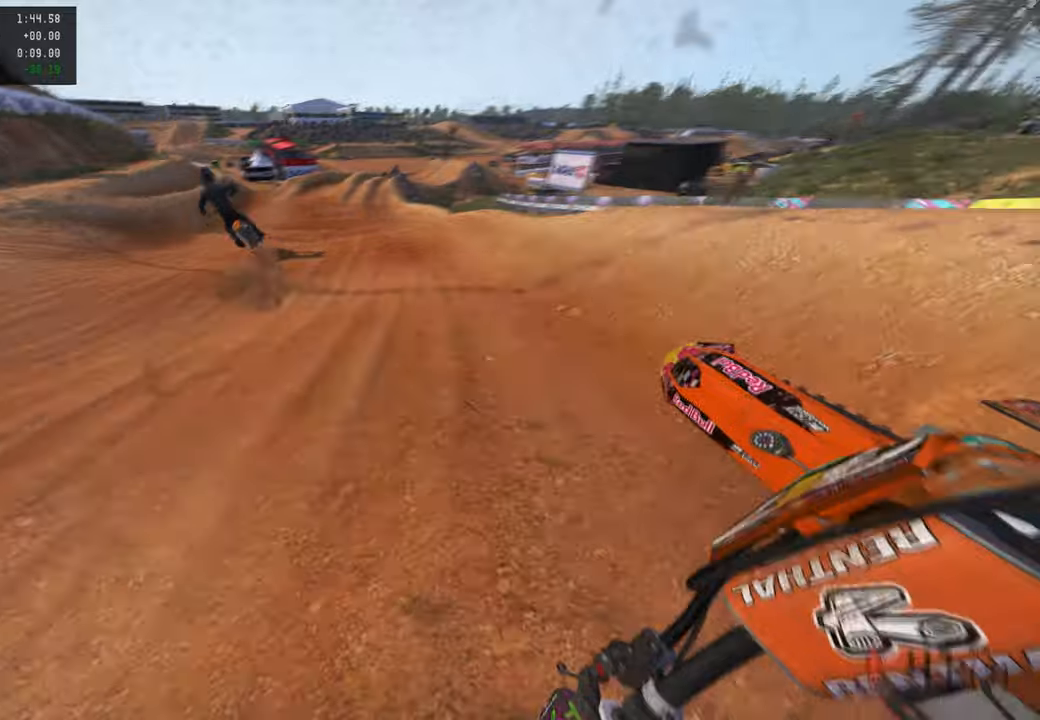
{"dt_ms": 500, "buttons": ["R2"], "left_stick": "up-right", "right_stick": "center", "events": [[133, "left_stick", "up"], [433, "left_stick", "up-right"], [500, "right_stick", "center"]]}
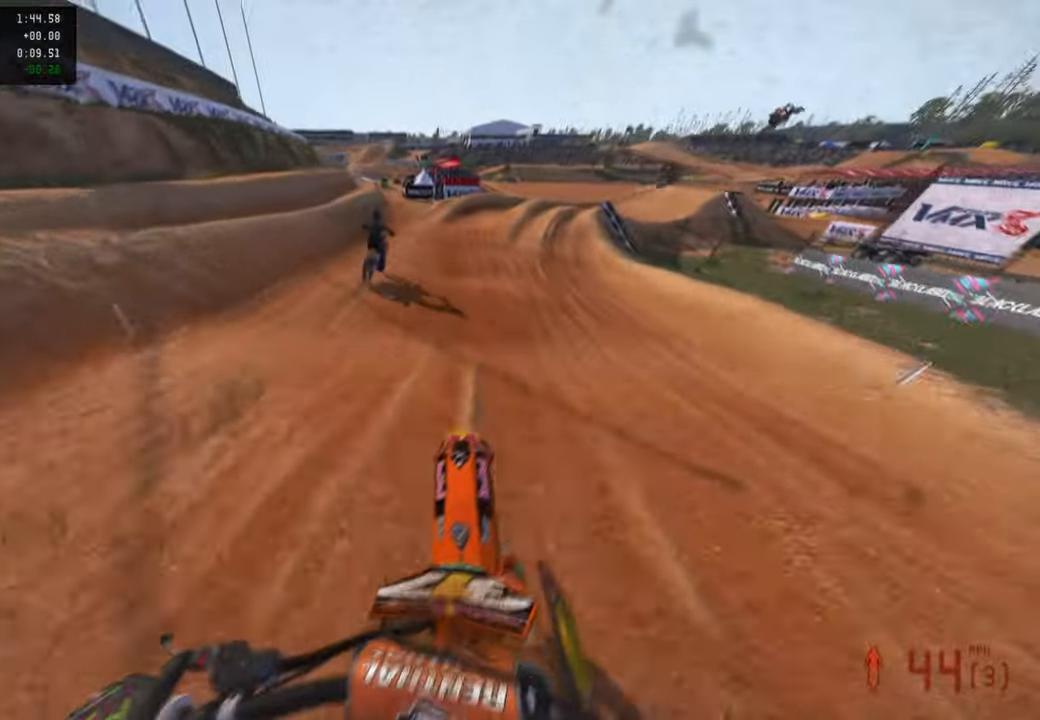
{"dt_ms": 500, "buttons": ["R2", "R3"], "left_stick": "up-right", "right_stick": "center", "events": [[116, "right_stick", "left"], [266, "R3", "down"], [266, "right_stick", "center"], [366, "R3", "up"], [500, "R3", "down"]]}
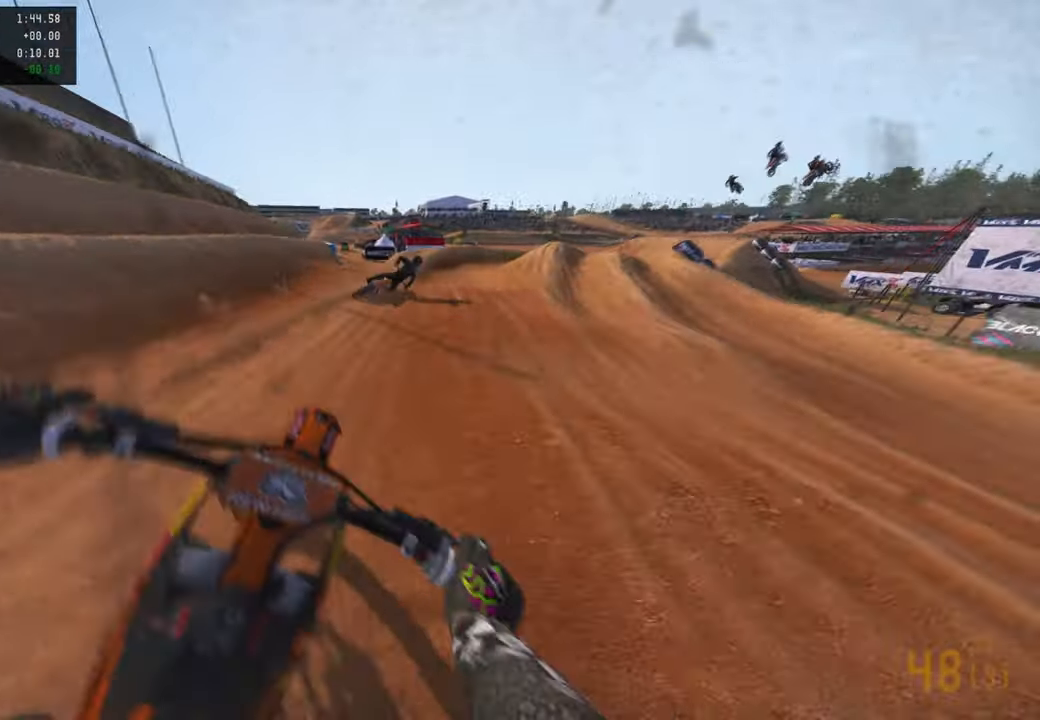
{"dt_ms": 500, "buttons": ["R2"], "left_stick": "up-right", "right_stick": "center", "events": [[133, "R3", "up"]]}
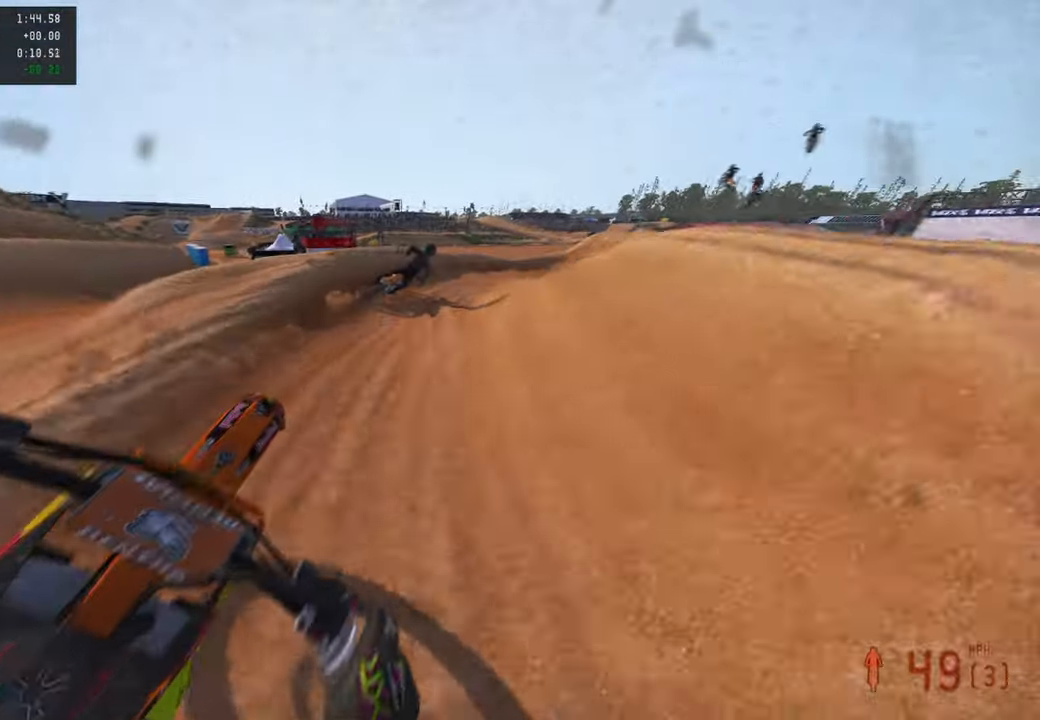
{"dt_ms": 500, "buttons": ["R2"], "left_stick": "up-right", "right_stick": "left", "events": [[33, "R2", "up"], [300, "right_stick", "left"], [400, "R2", "down"]]}
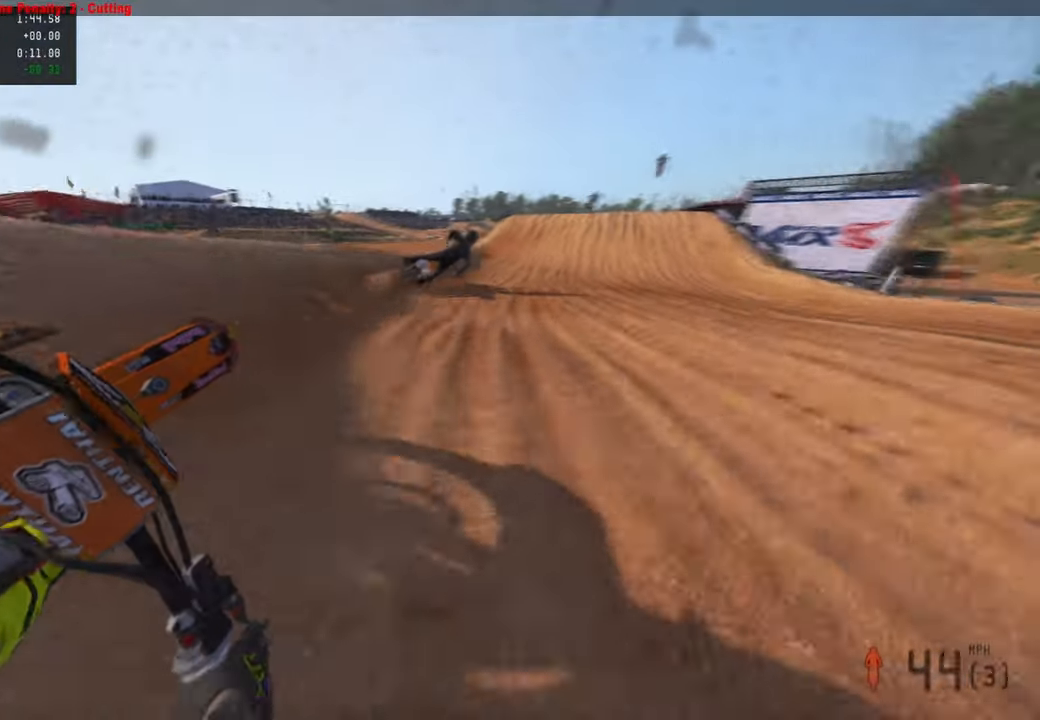
{"dt_ms": 500, "buttons": ["R2"], "left_stick": "up", "right_stick": "down-left", "events": [[150, "right_stick", "down-left"], [200, "left_stick", "up"]]}
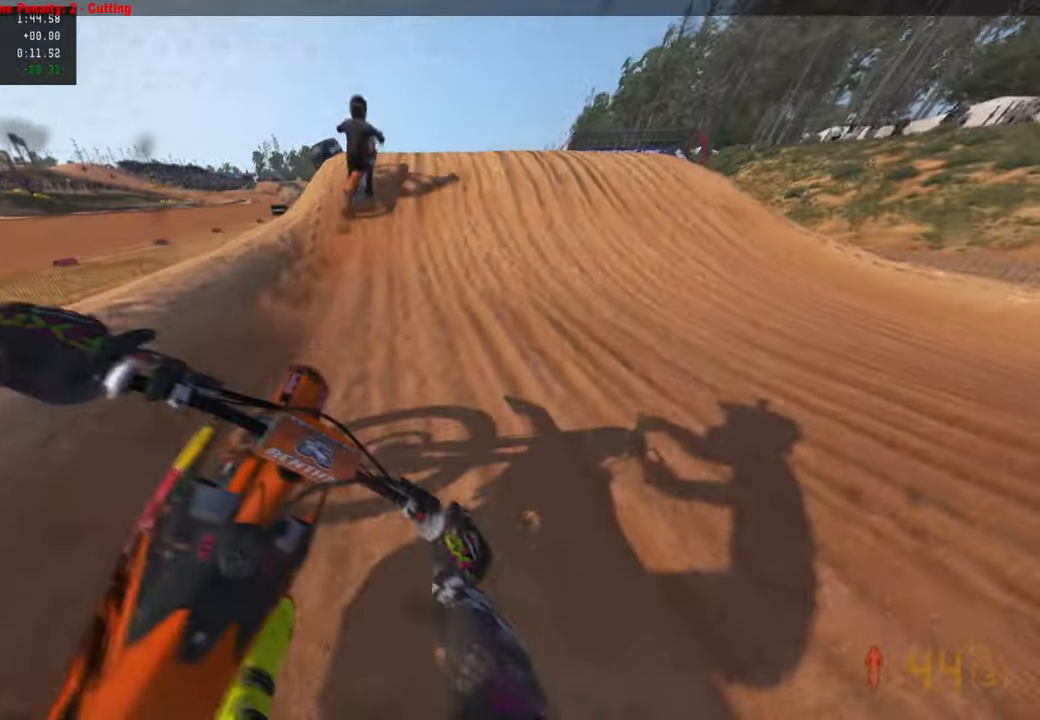
{"dt_ms": 500, "buttons": ["R2", "R3"], "left_stick": "up-right", "right_stick": "down-right", "events": [[50, "left_stick", "up-left"], [183, "R3", "down"], [316, "R3", "up"], [416, "R3", "down"], [466, "right_stick", "down-right"], [483, "left_stick", "up-right"]]}
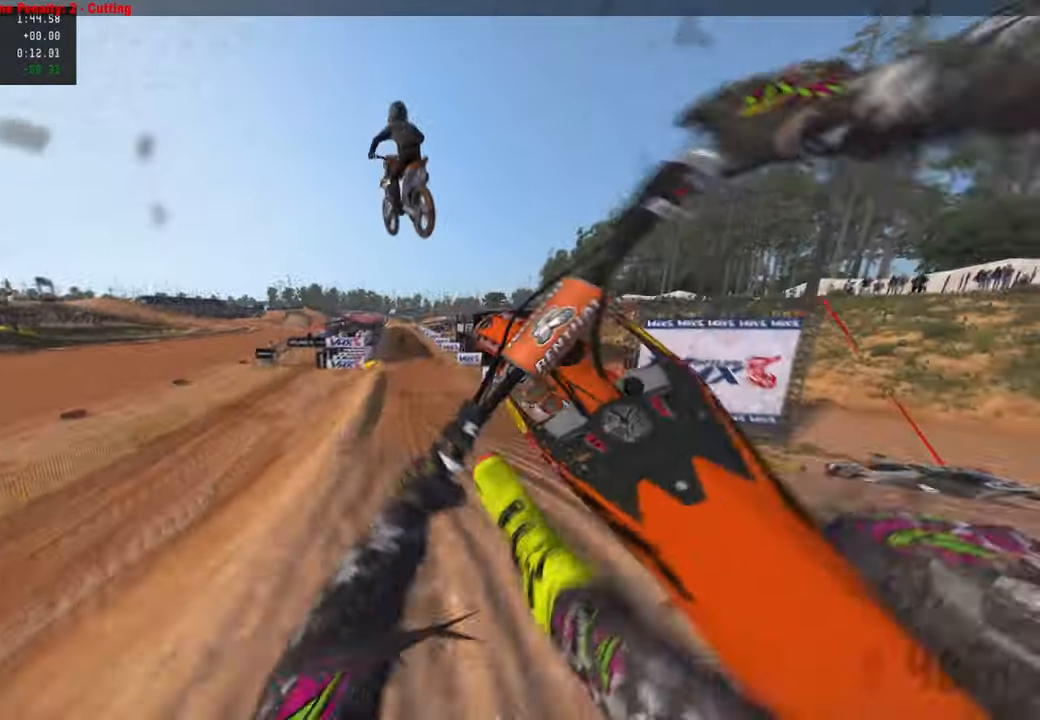
{"dt_ms": 500, "buttons": [], "left_stick": "center", "right_stick": "down", "events": [[16, "R3", "up"], [33, "right_stick", "right"], [66, "R2", "up"], [183, "R2", "down"], [200, "right_stick", "down"], [250, "R1", "down"], [316, "left_stick", "up-left"], [350, "R1", "up"], [400, "R2", "up"], [433, "left_stick", "center"]]}
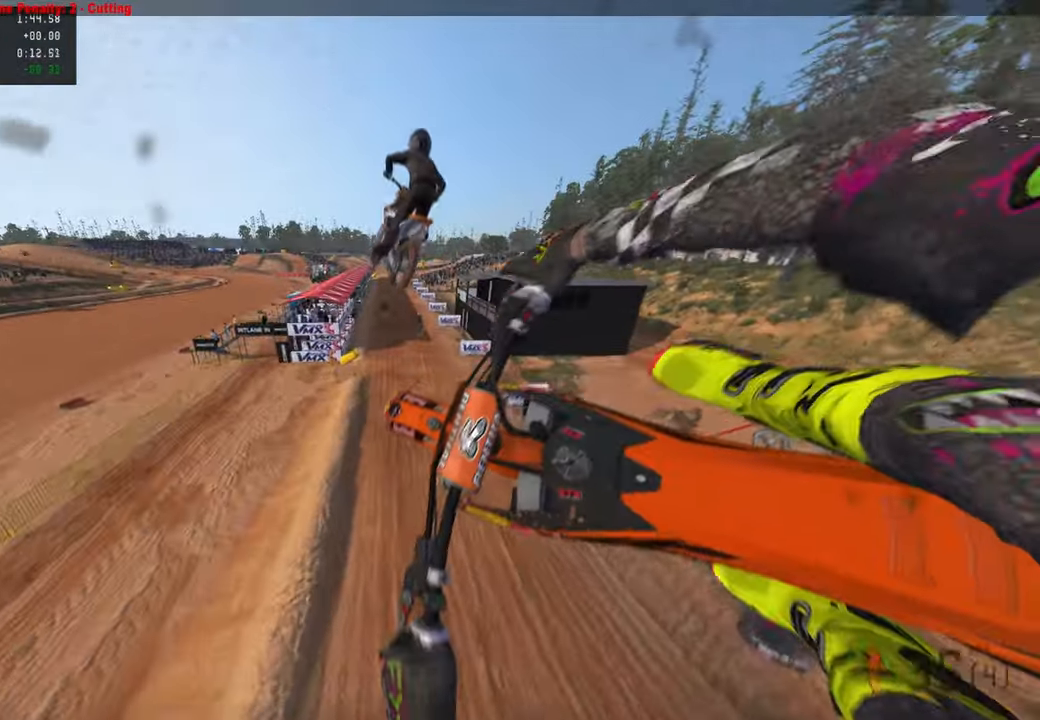
{"dt_ms": 500, "buttons": ["R2"], "left_stick": "right", "right_stick": "up", "events": [[216, "R2", "down"], [300, "right_stick", "center"], [416, "left_stick", "down-right"], [466, "left_stick", "right"], [483, "right_stick", "up"]]}
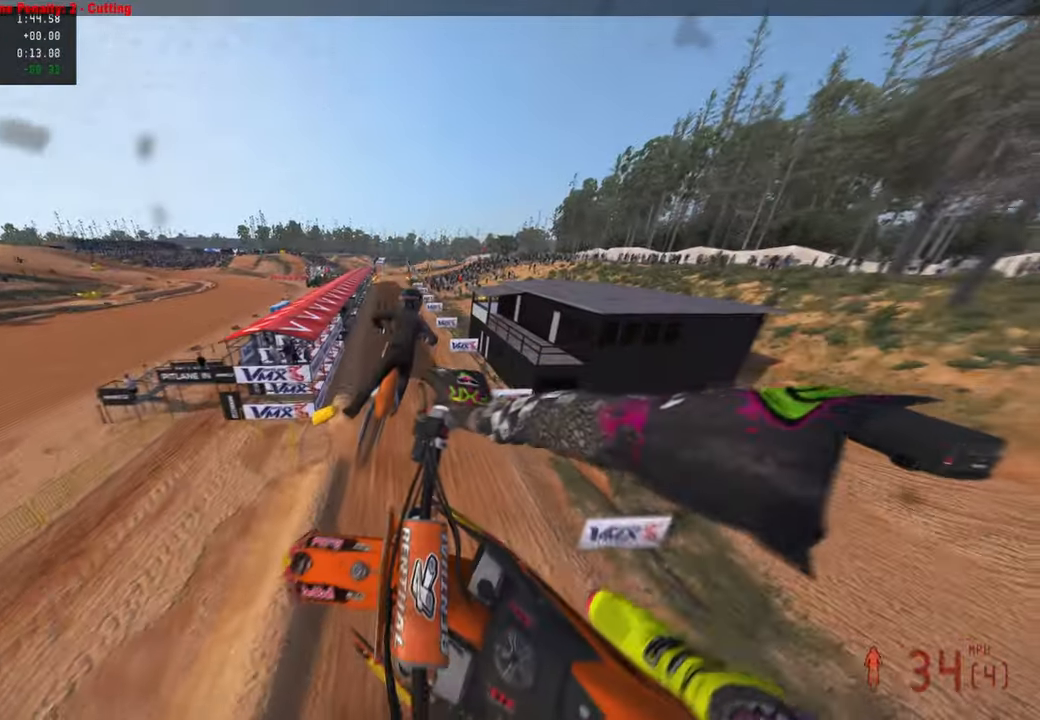
{"dt_ms": 500, "buttons": [], "left_stick": "up-right", "right_stick": "up", "events": [[150, "R2", "up"], [183, "left_stick", "up-right"]]}
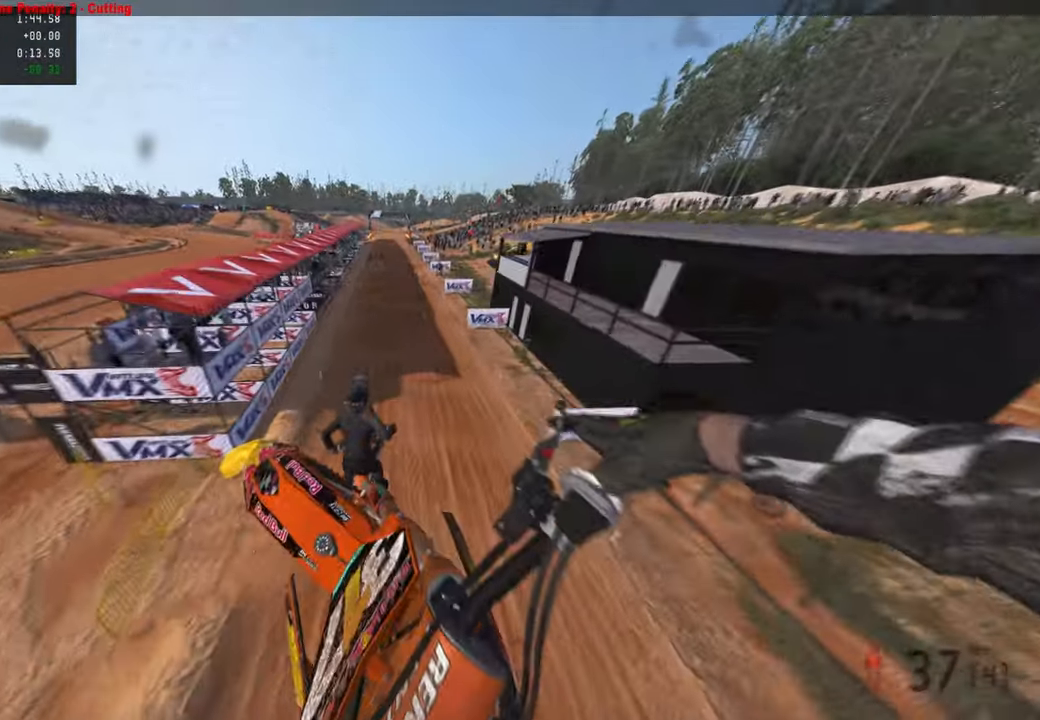
{"dt_ms": 500, "buttons": ["R2"], "left_stick": "center", "right_stick": "center", "events": [[116, "R2", "down"], [450, "right_stick", "center"], [483, "left_stick", "center"]]}
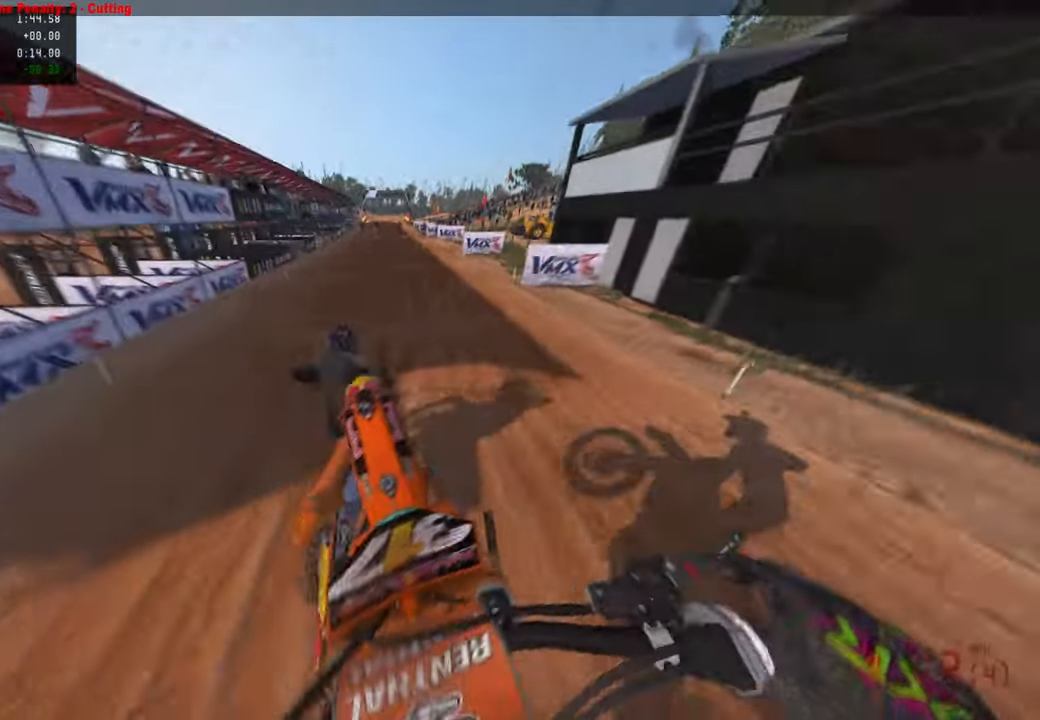
{"dt_ms": 500, "buttons": [], "left_stick": "center", "right_stick": "left", "events": [[83, "R3", "down"], [83, "right_stick", "up"], [183, "R3", "up"], [250, "R3", "down"], [350, "R3", "up"], [416, "L1", "down"], [466, "R2", "up"], [483, "right_stick", "left"], [500, "L1", "up"]]}
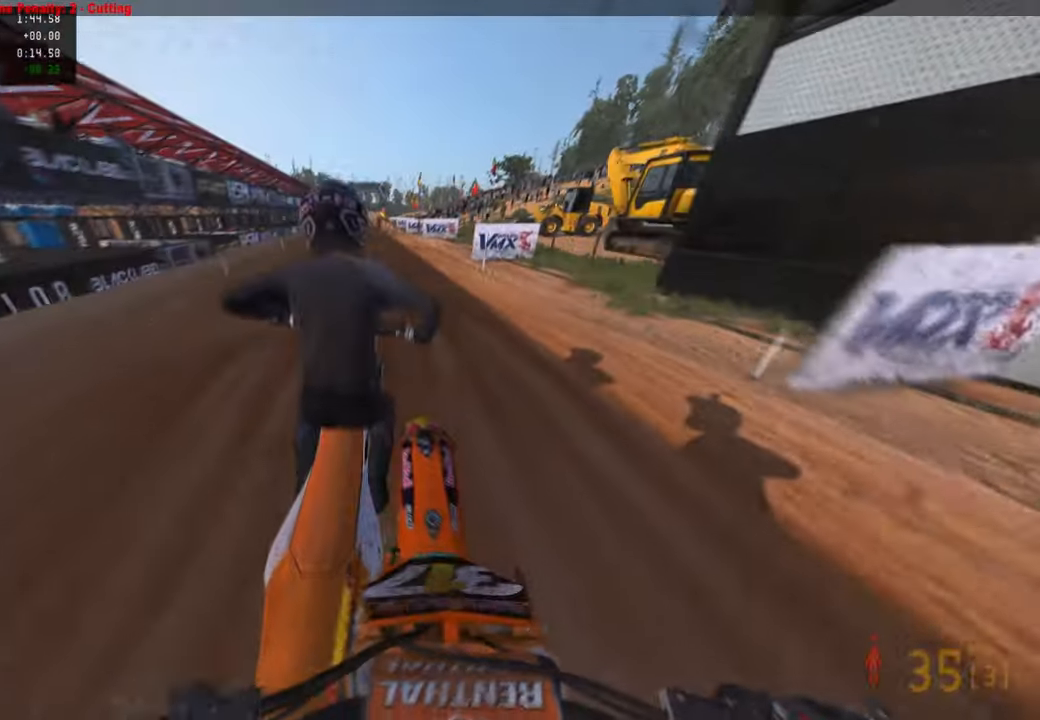
{"dt_ms": 500, "buttons": ["R2", "R3"], "left_stick": "up", "right_stick": "center", "events": [[100, "left_stick", "up"], [116, "R2", "down"], [166, "right_stick", "up-left"], [366, "right_stick", "up"], [433, "R3", "down"], [500, "right_stick", "center"]]}
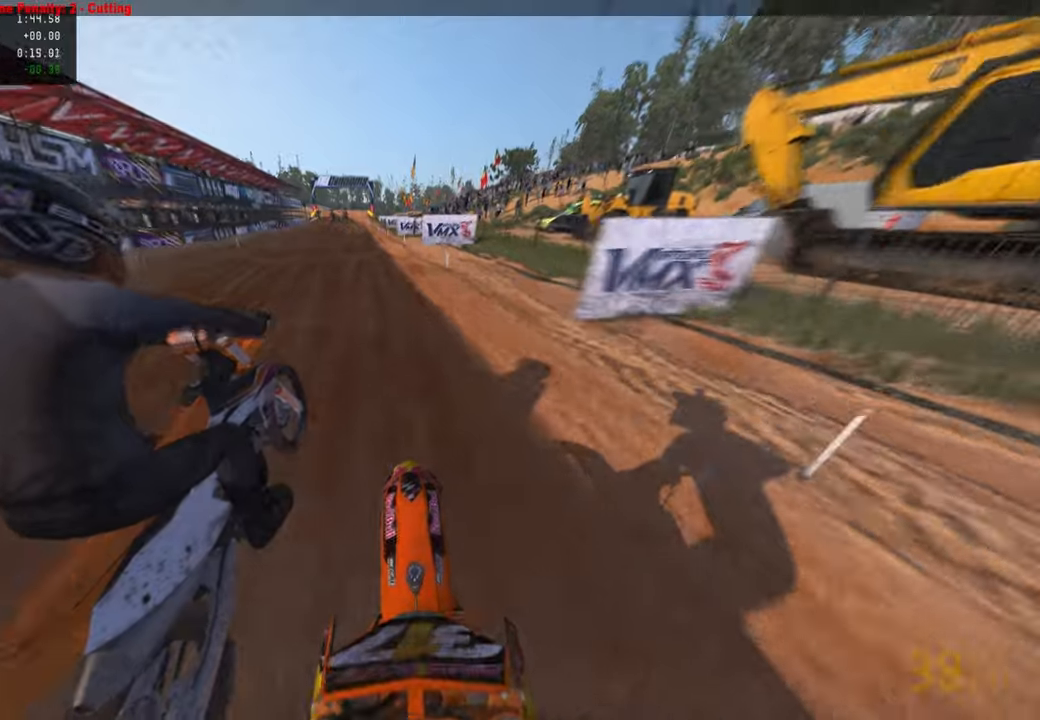
{"dt_ms": 500, "buttons": ["R1", "R2"], "left_stick": "up", "right_stick": "down", "events": [[50, "R3", "up"], [66, "right_stick", "down"], [500, "R1", "down"]]}
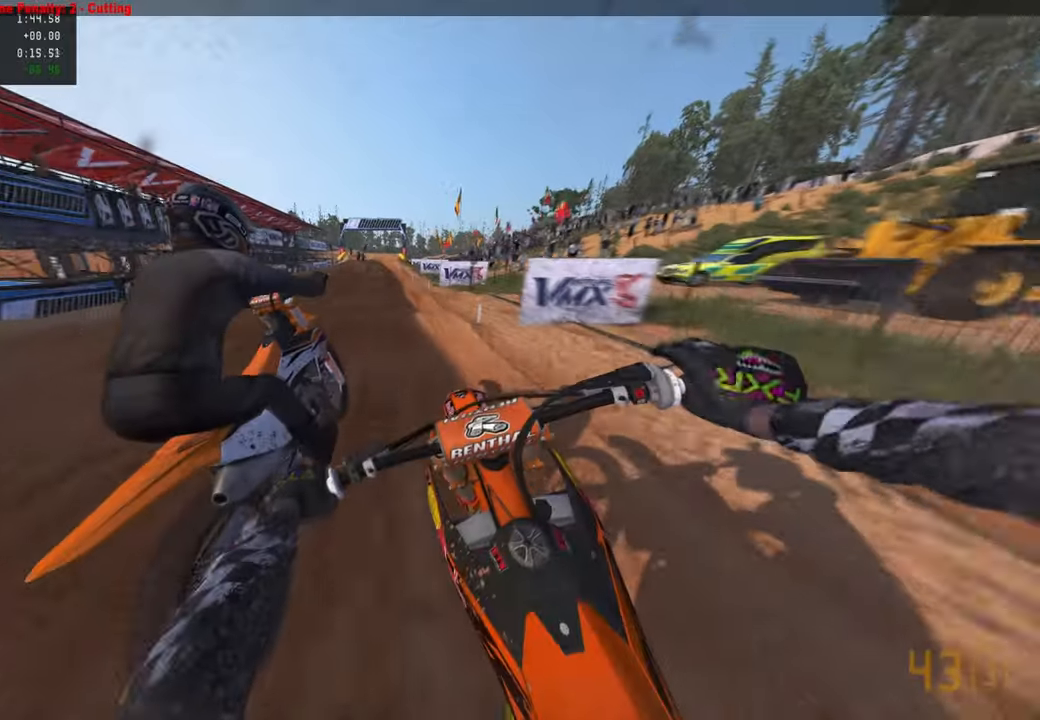
{"dt_ms": 1000, "buttons": ["R2"], "left_stick": "up", "right_stick": "down", "events": [[133, "R1", "up"], [550, "R3", "down"], [683, "R3", "up"]]}
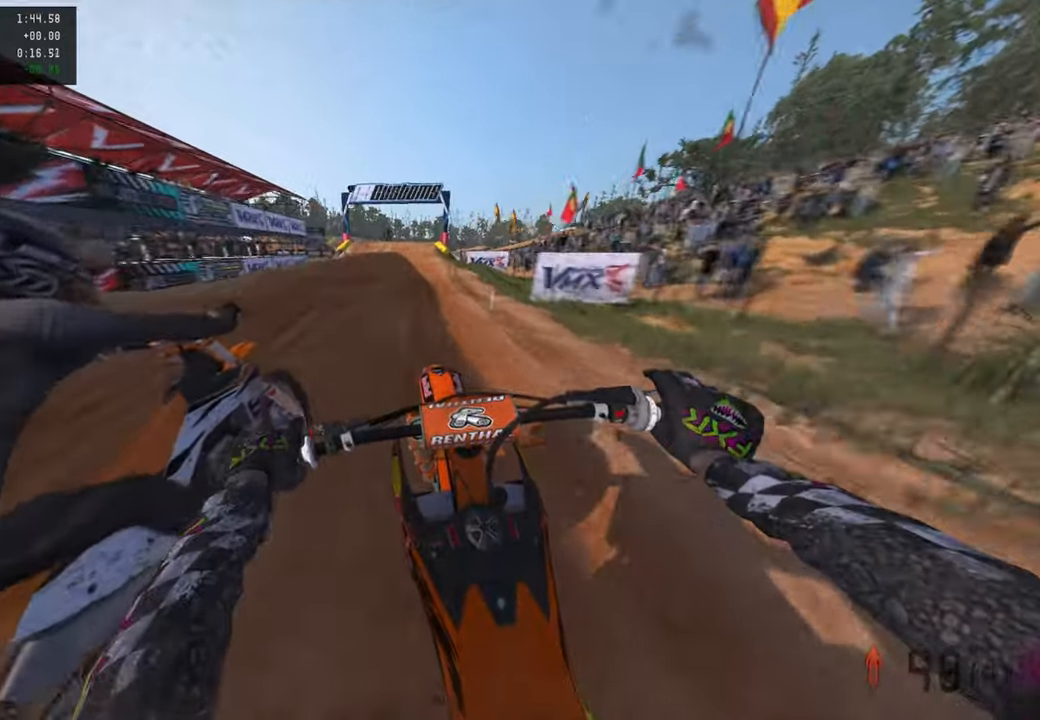
{"dt_ms": 500, "buttons": ["R2"], "left_stick": "up", "right_stick": "down", "events": []}
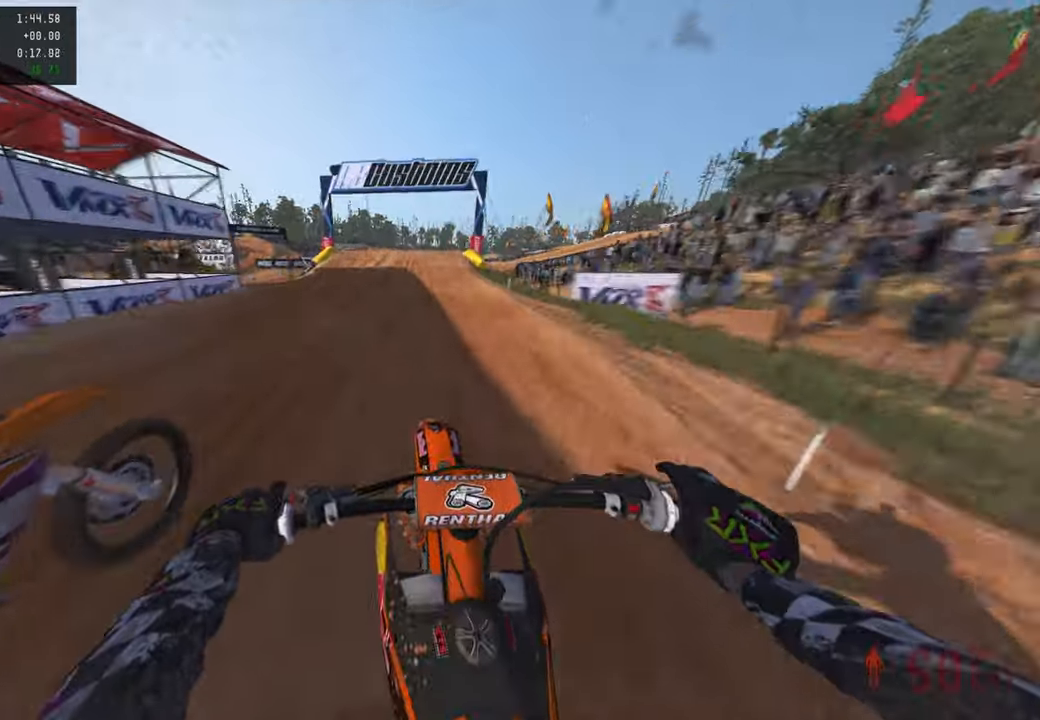
{"dt_ms": 500, "buttons": ["L2"], "left_stick": "up", "right_stick": "down", "events": [[266, "L1", "down"], [350, "R2", "up"], [366, "L1", "up"], [416, "R3", "down"], [483, "L2", "down"], [500, "R3", "up"]]}
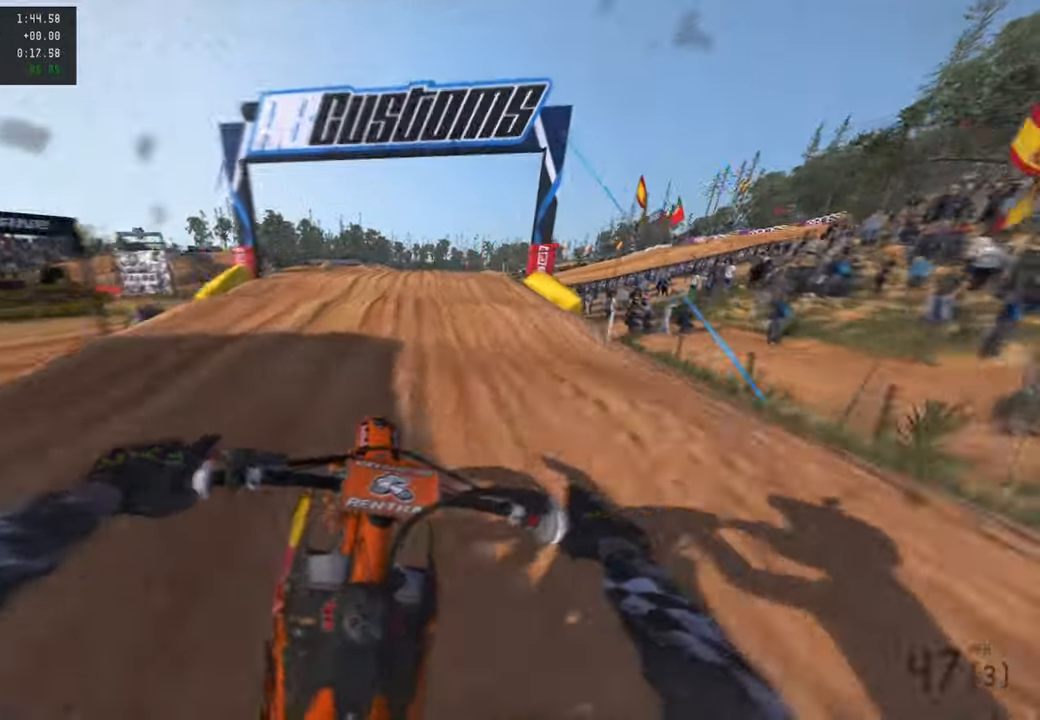
{"dt_ms": 500, "buttons": [], "left_stick": "up", "right_stick": "center", "events": [[83, "R3", "down"], [150, "L2", "up"], [166, "R3", "up"], [250, "right_stick", "center"]]}